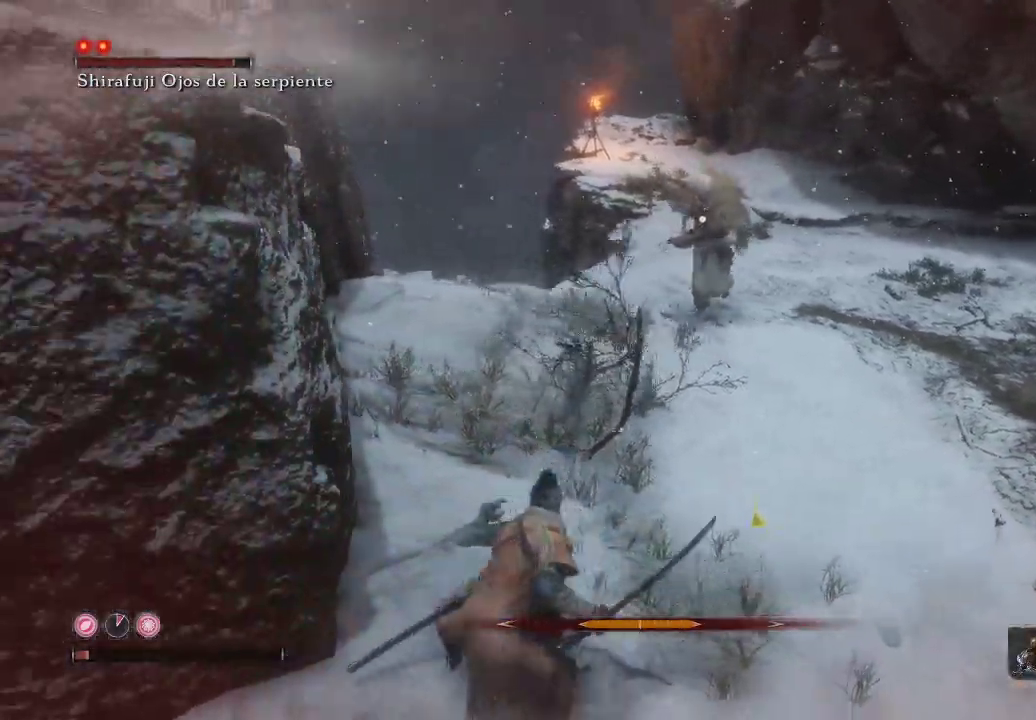
Gameplay with a controller (Xbox layout); each line is a JSON object with the inputs held at the frame after it. "events" lists button and stick changes between this image and that frame as [ms after this image, input, new state], when the widget could be followed in between. Not read: L3.
{"buttons": [], "left_stick": "down", "right_stick": "center", "events": [[183, "left_stick", "down"], [300, "DPAD_UP", "down"], [467, "DPAD_UP", "up"]]}
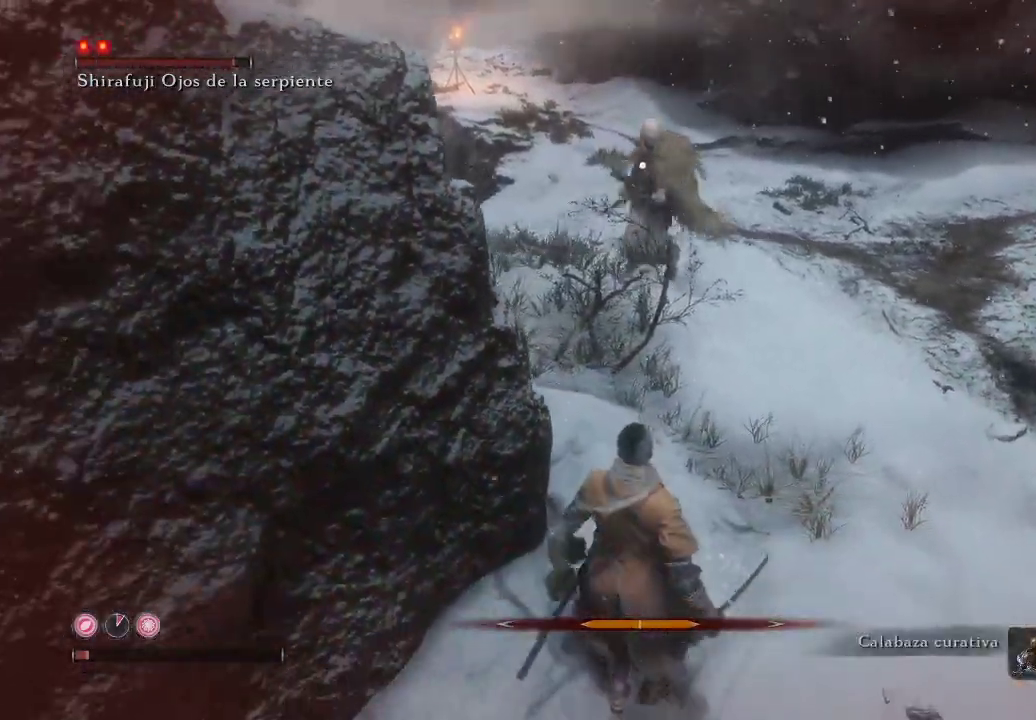
{"buttons": ["L1"], "left_stick": "left", "right_stick": "center", "events": [[400, "L1", "down"], [433, "left_stick", "left"]]}
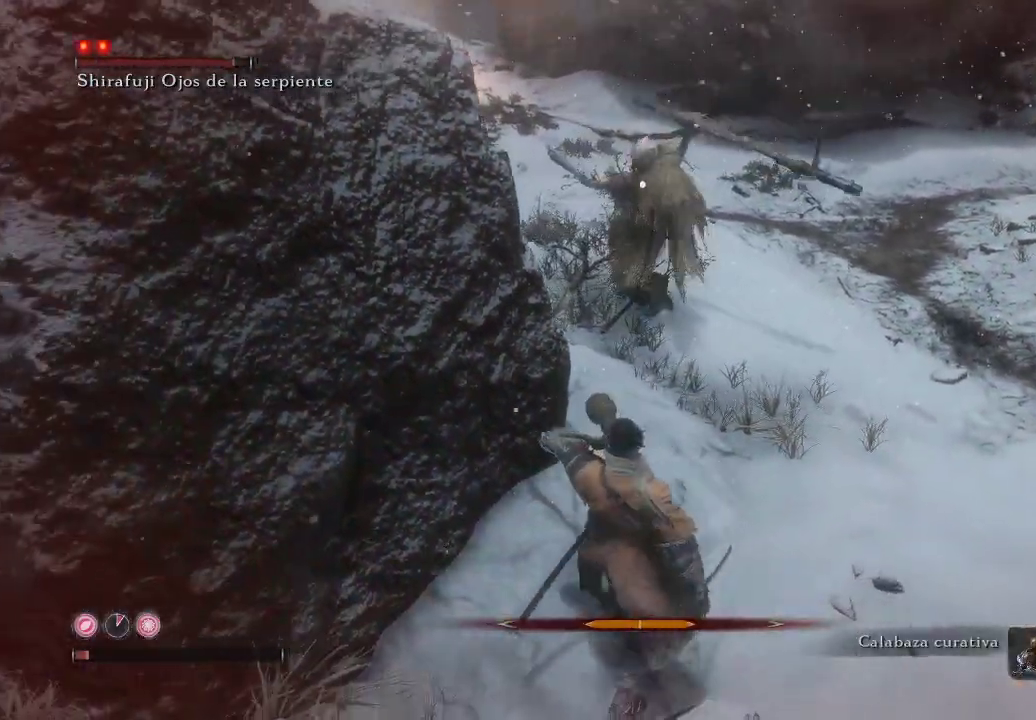
{"buttons": ["L1"], "left_stick": "down-left", "right_stick": "center", "events": [[183, "left_stick", "down-left"]]}
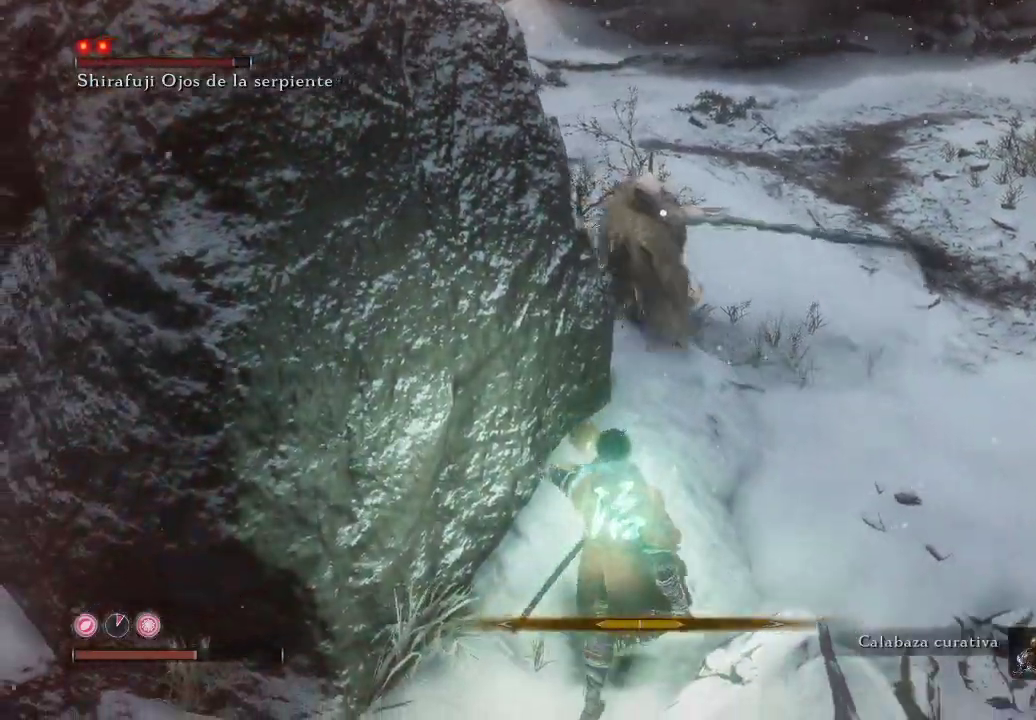
{"buttons": [], "left_stick": "up", "right_stick": "center", "events": [[50, "left_stick", "down-right"], [117, "left_stick", "right"], [133, "L1", "up"], [350, "left_stick", "up-right"], [467, "left_stick", "up"]]}
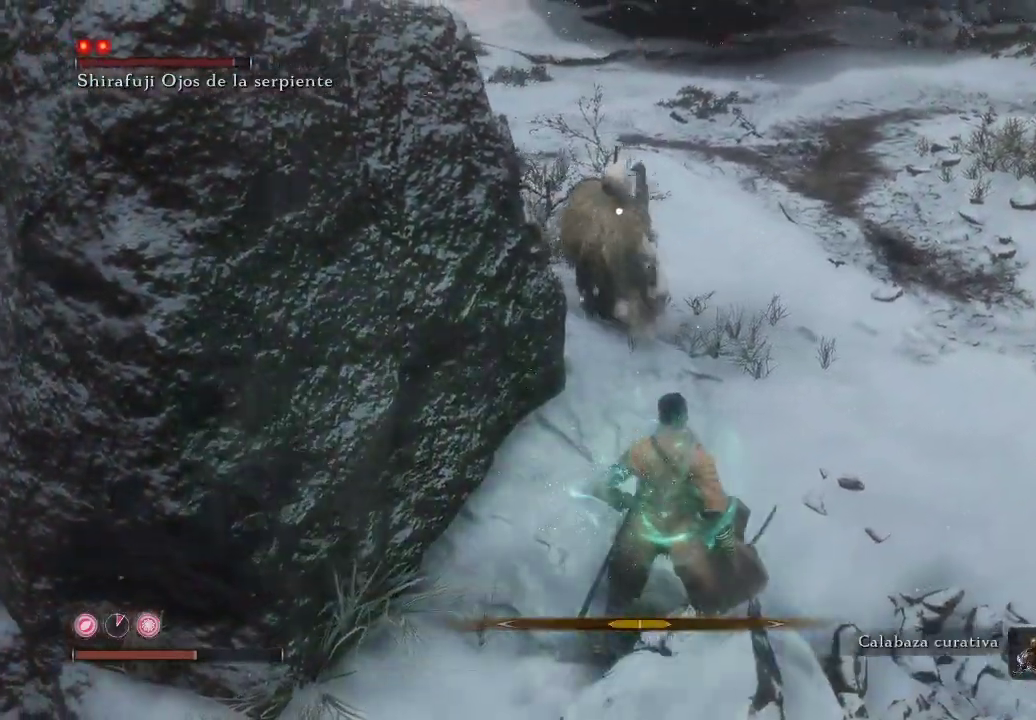
{"buttons": [], "left_stick": "up", "right_stick": "center", "events": []}
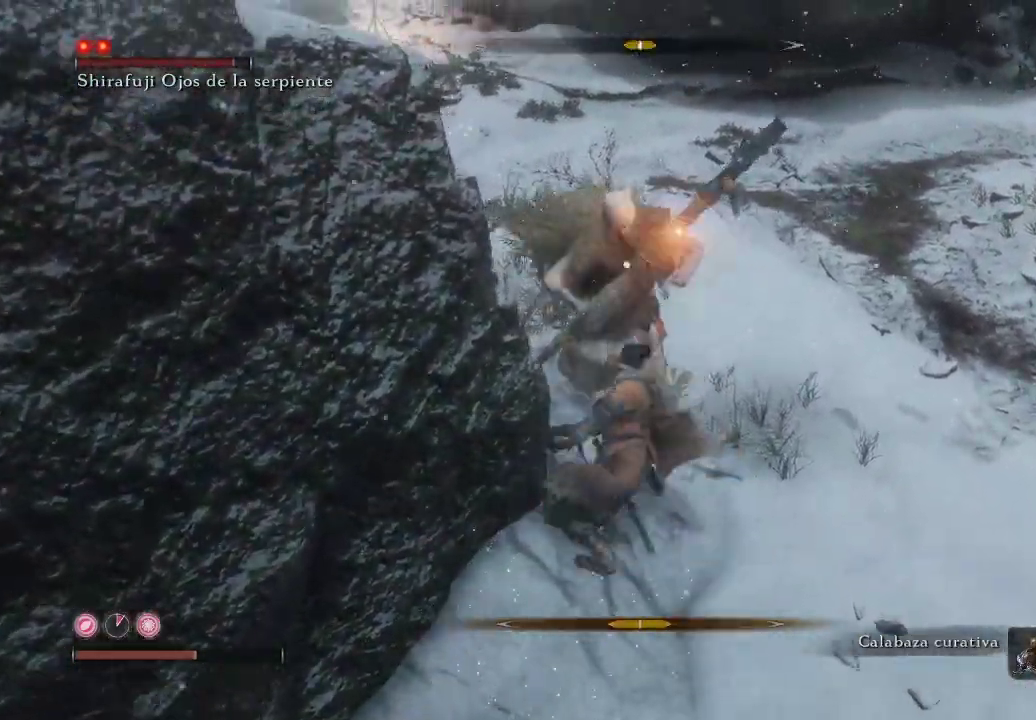
{"buttons": ["R1"], "left_stick": "up", "right_stick": "center", "events": [[450, "R1", "down"]]}
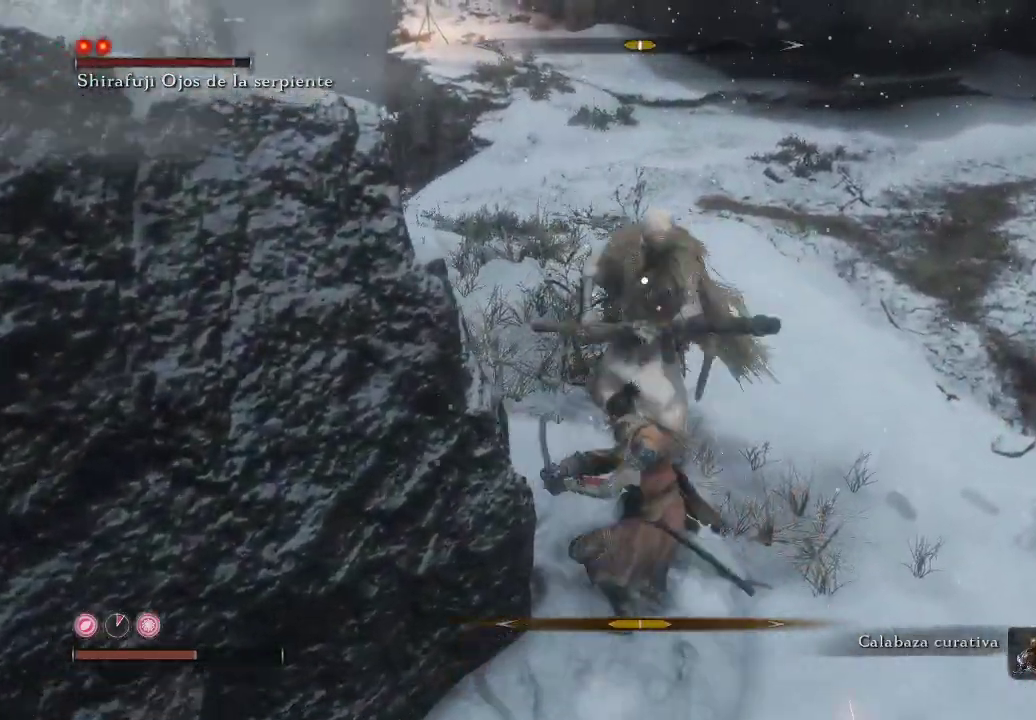
{"buttons": [], "left_stick": "up", "right_stick": "center", "events": [[67, "R1", "up"], [183, "R1", "down"], [267, "R1", "up"], [333, "R1", "down"], [483, "R1", "up"]]}
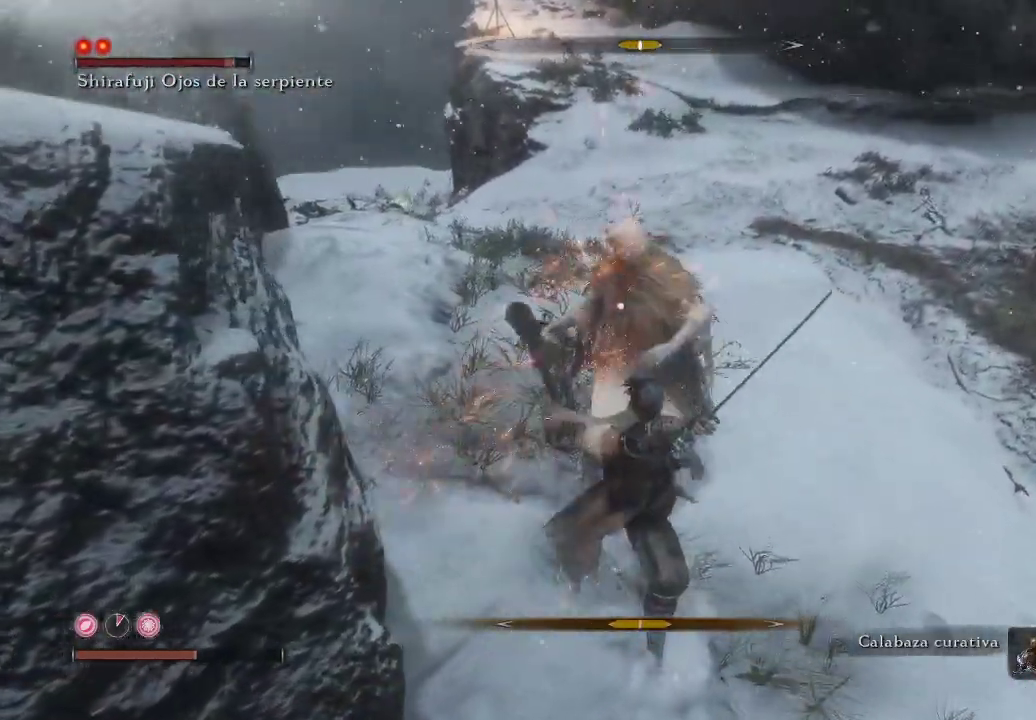
{"buttons": [], "left_stick": "up", "right_stick": "center", "events": [[183, "R1", "down"], [267, "R1", "up"]]}
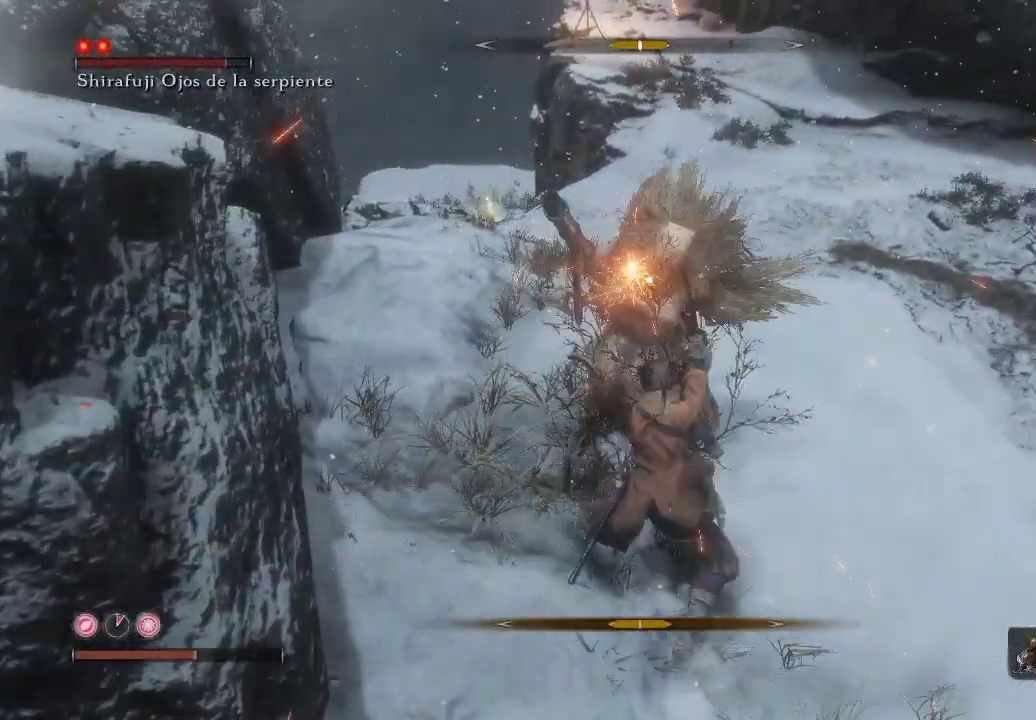
{"buttons": [], "left_stick": "up", "right_stick": "center", "events": []}
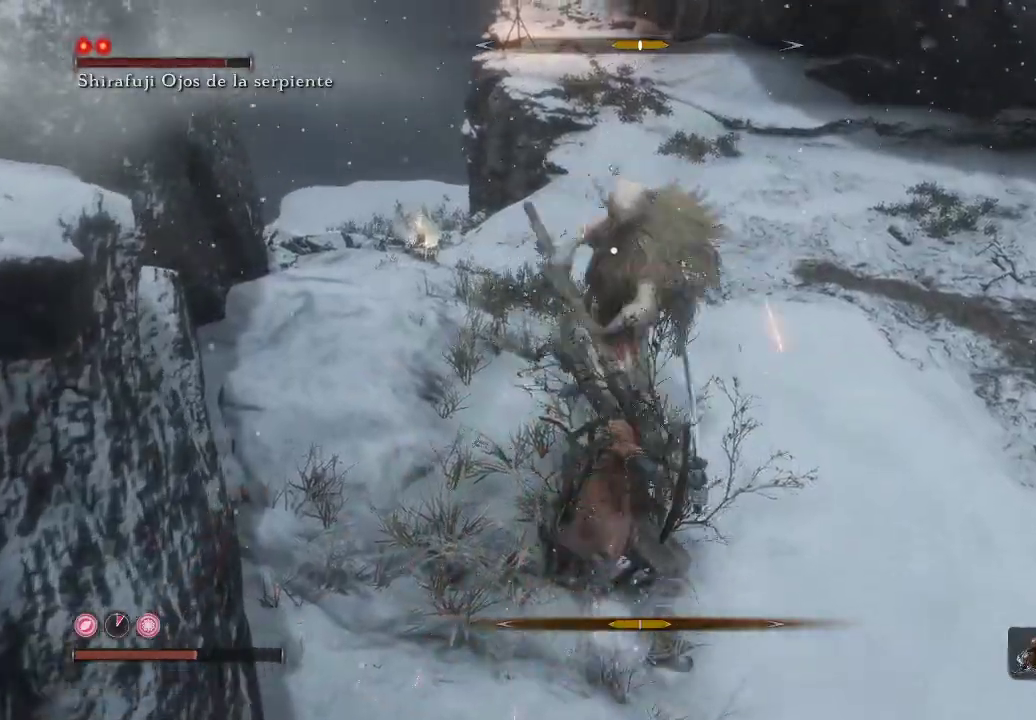
{"buttons": [], "left_stick": "up", "right_stick": "center", "events": [[67, "R1", "down"], [167, "R1", "up"], [233, "R1", "down"], [350, "R1", "up"]]}
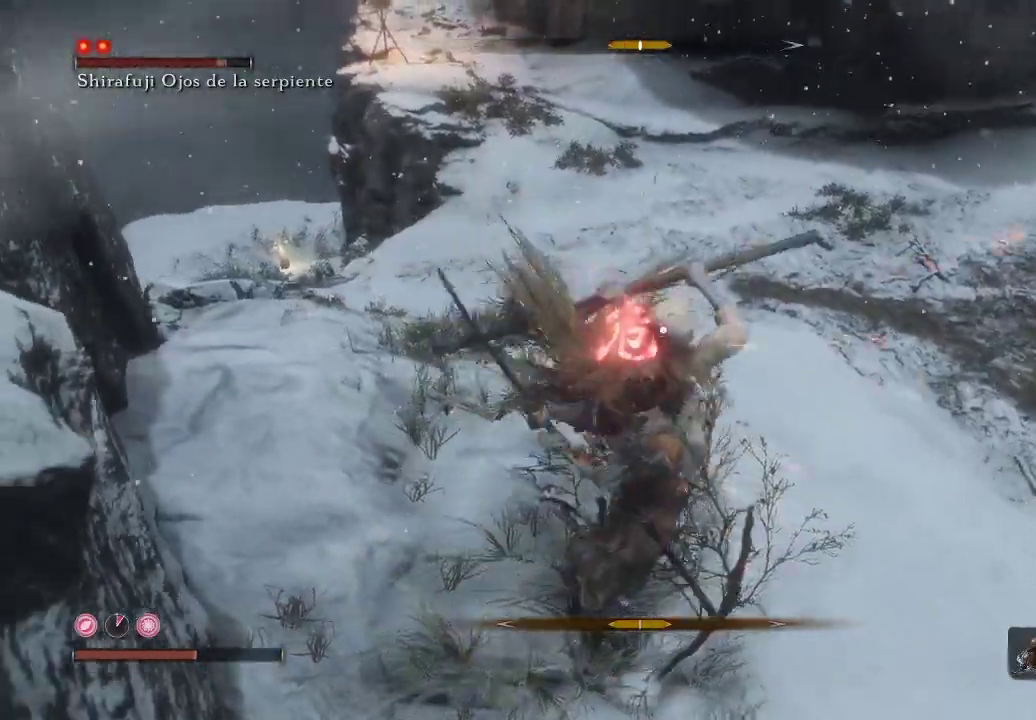
{"buttons": ["B", "L1"], "left_stick": "up-left", "right_stick": "center", "events": [[150, "L1", "down"], [350, "B", "down"], [383, "left_stick", "up-left"], [417, "B", "up"], [483, "B", "down"]]}
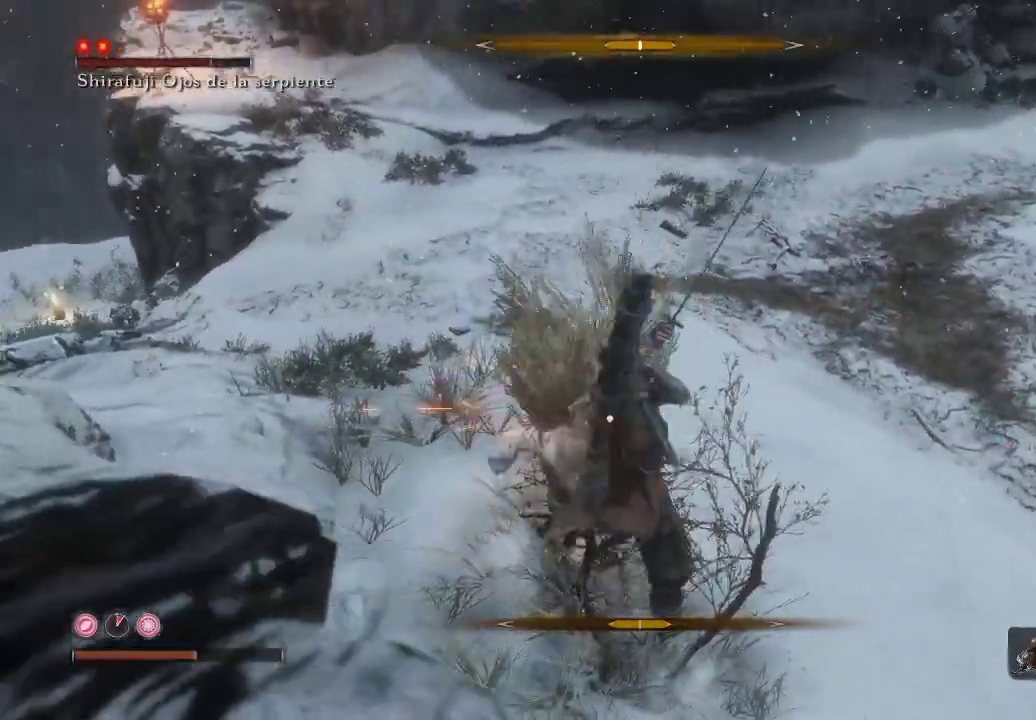
{"buttons": ["L1"], "left_stick": "up-left", "right_stick": "center", "events": [[50, "B", "up"], [133, "B", "down"], [150, "B", "up"], [250, "B", "down"], [333, "B", "up"], [400, "B", "down"], [450, "B", "up"]]}
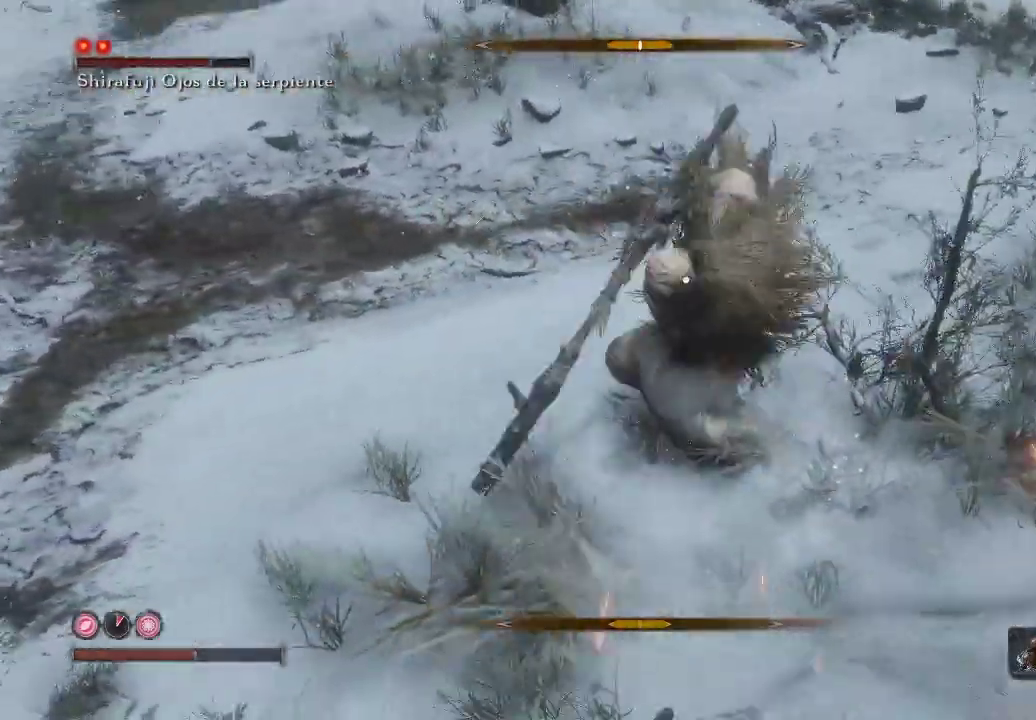
{"buttons": ["R1"], "left_stick": "up", "right_stick": "center", "events": [[117, "L1", "up"], [467, "R1", "down"], [483, "left_stick", "up"]]}
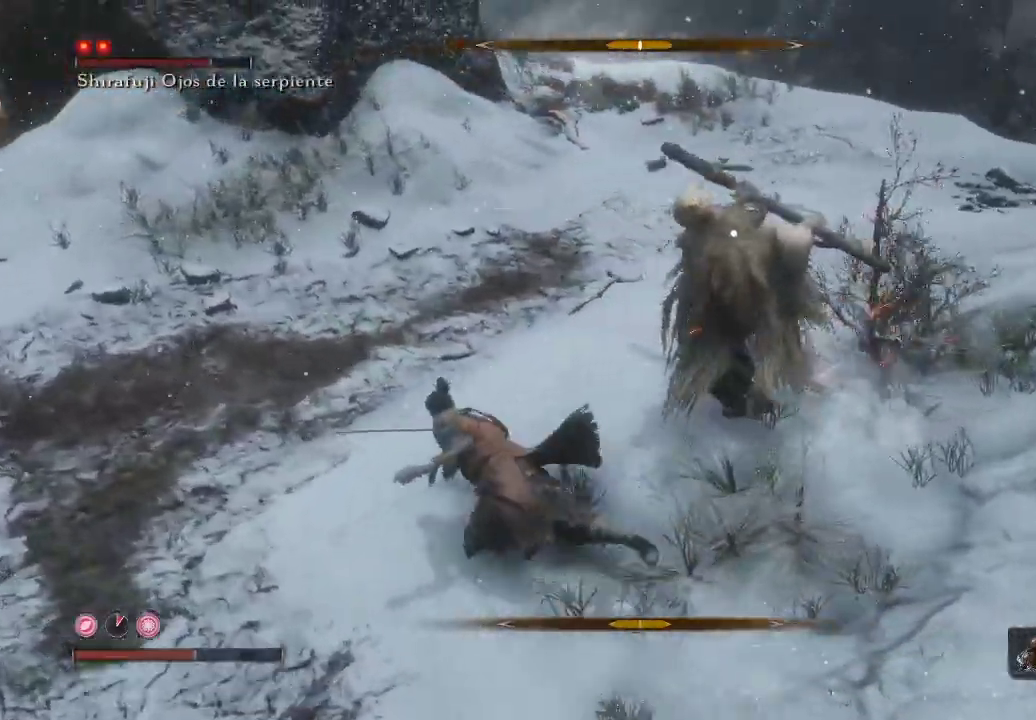
{"buttons": [], "left_stick": "up", "right_stick": "center", "events": [[17, "R1", "up"]]}
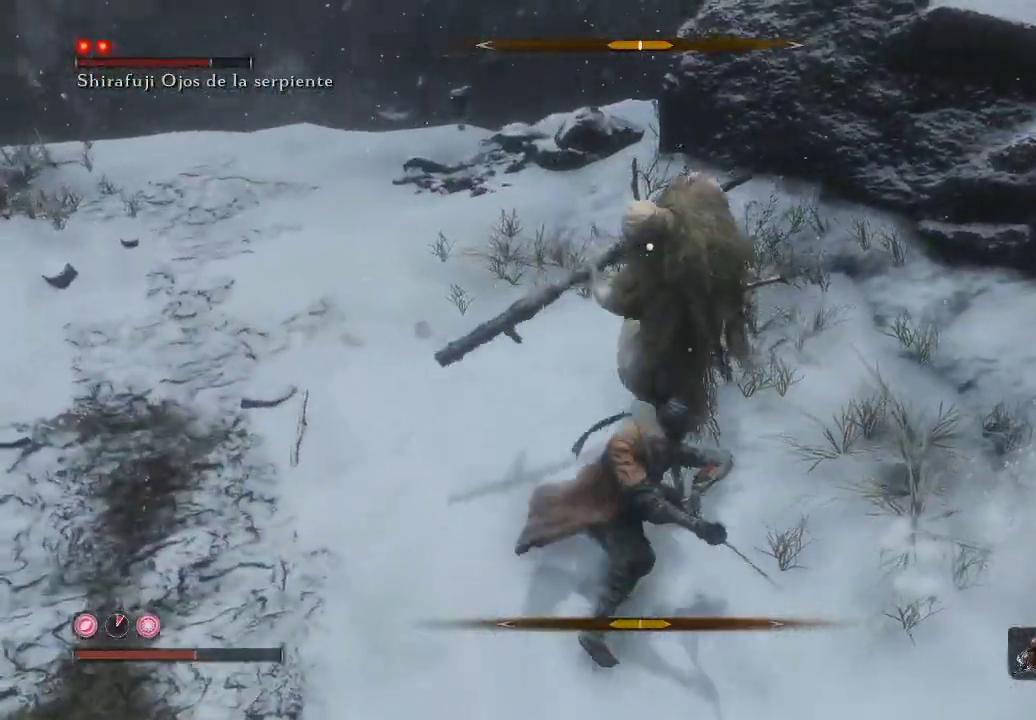
{"buttons": [], "left_stick": "up", "right_stick": "center", "events": []}
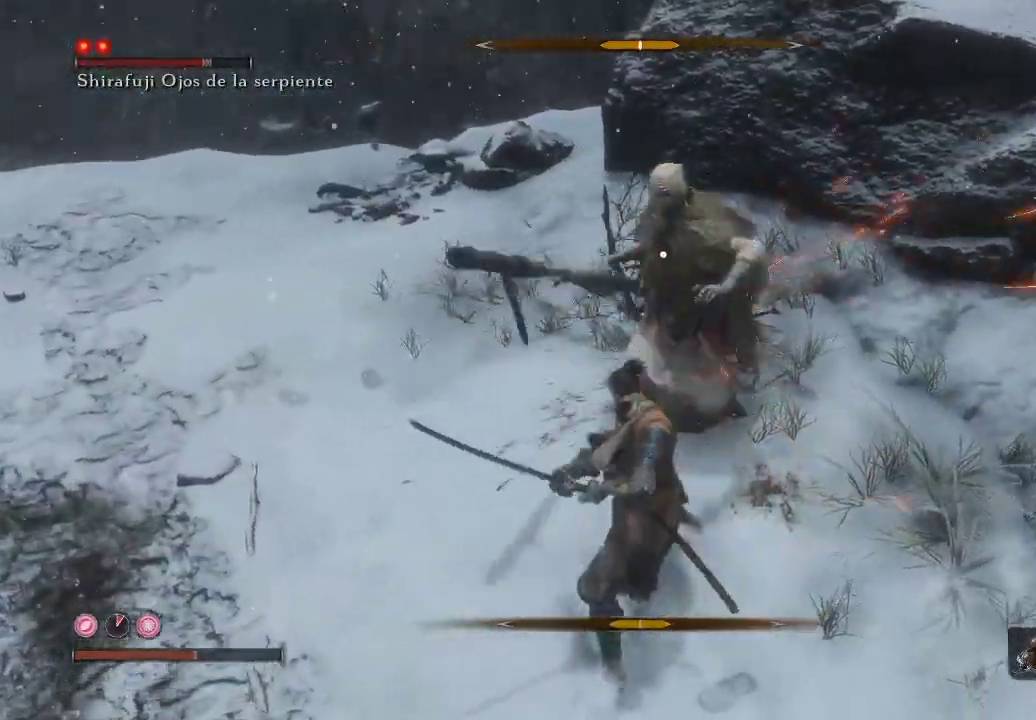
{"buttons": [], "left_stick": "up", "right_stick": "center"}
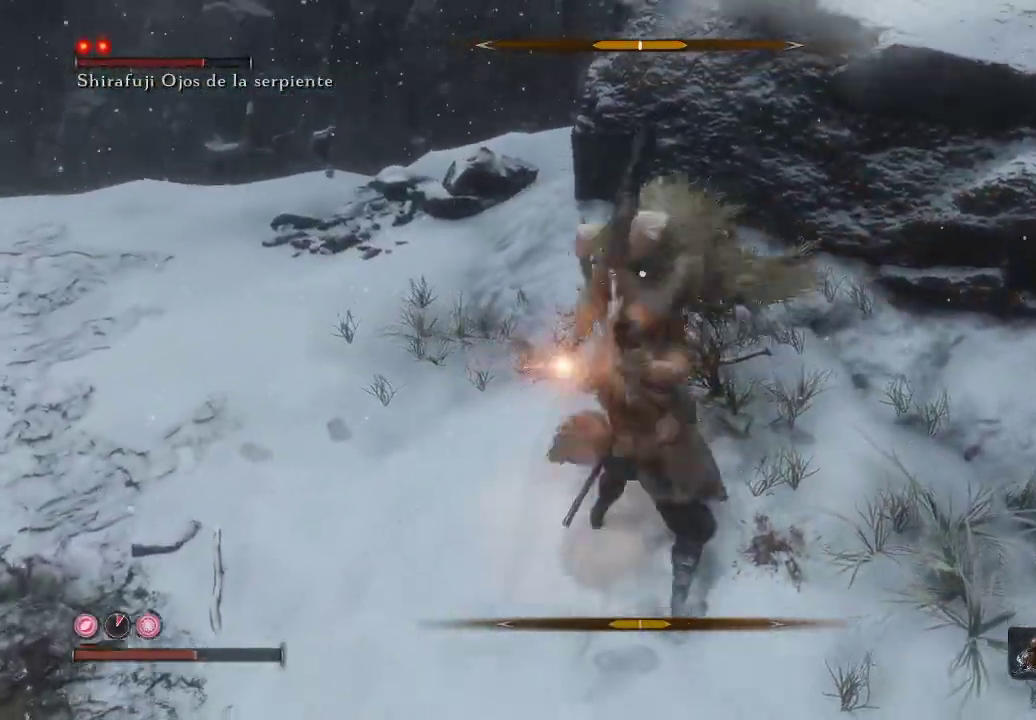
{"buttons": [], "left_stick": "up", "right_stick": "center", "events": []}
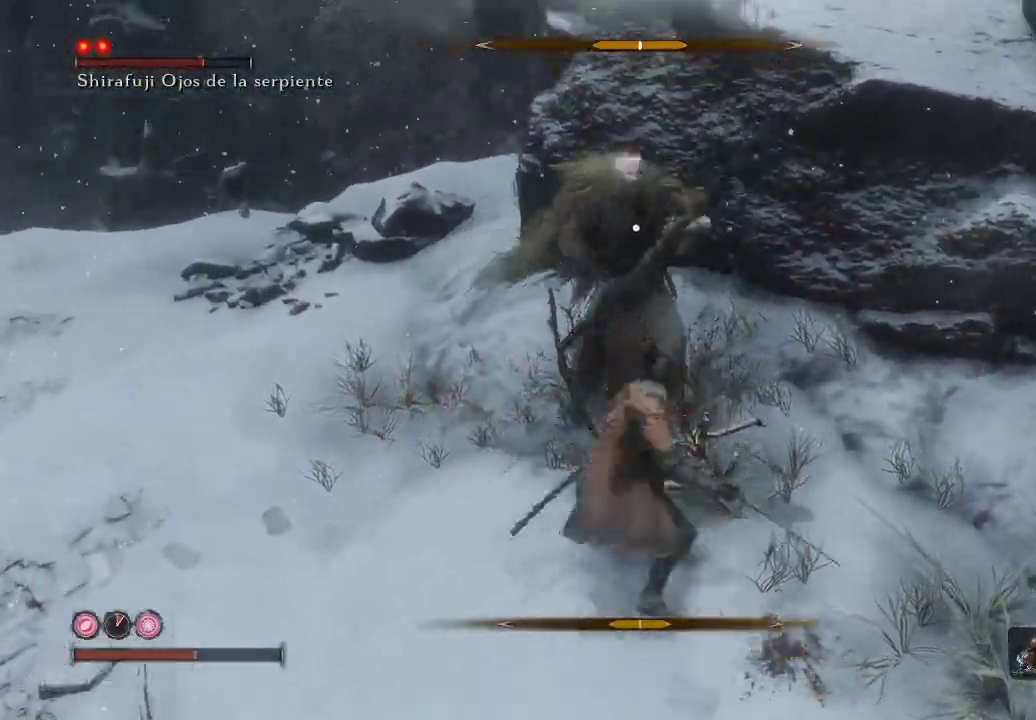
{"buttons": [], "left_stick": "up-left", "right_stick": "center", "events": [[383, "R1", "down"], [433, "R1", "up"], [450, "left_stick", "up-left"]]}
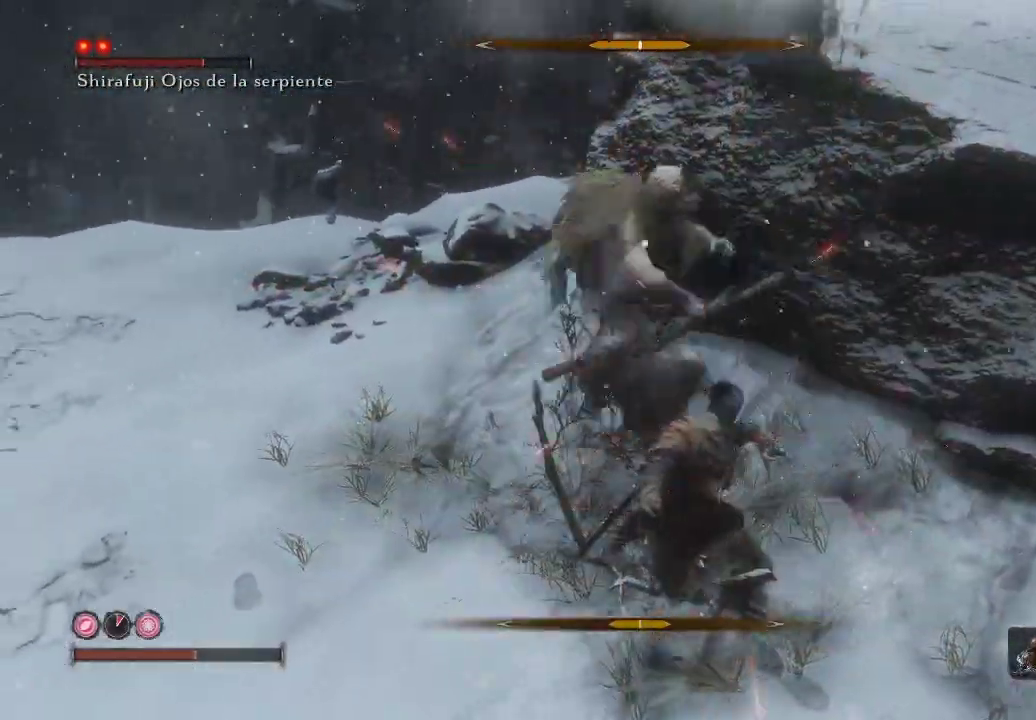
{"buttons": [], "left_stick": "up-left", "right_stick": "center", "events": [[117, "L1", "down"], [367, "L1", "up"]]}
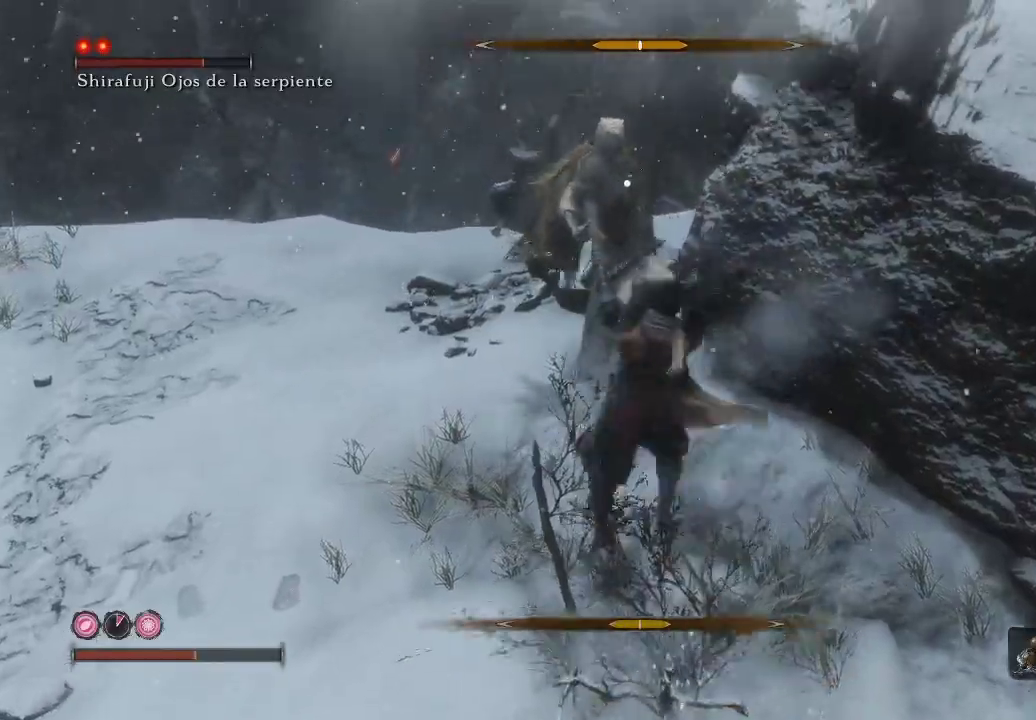
{"buttons": ["L1"], "left_stick": "up-left", "right_stick": "center", "events": [[250, "L1", "down"]]}
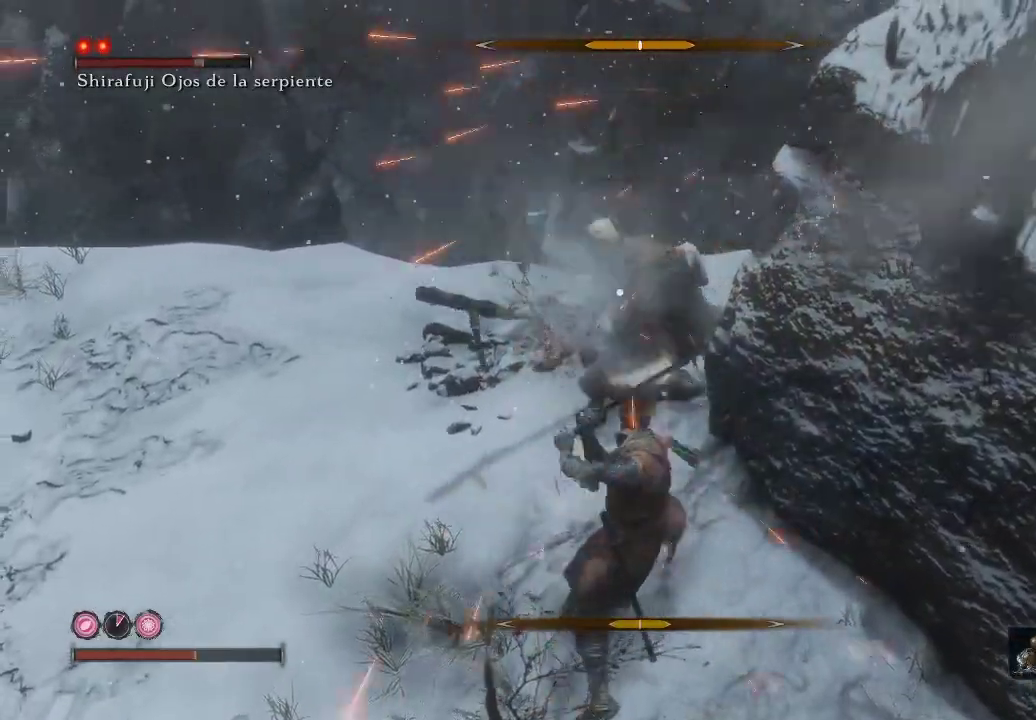
{"buttons": [], "left_stick": "up-left", "right_stick": "center", "events": [[17, "L1", "up"], [117, "R1", "down"], [250, "R1", "up"], [333, "R1", "down"], [467, "R1", "up"]]}
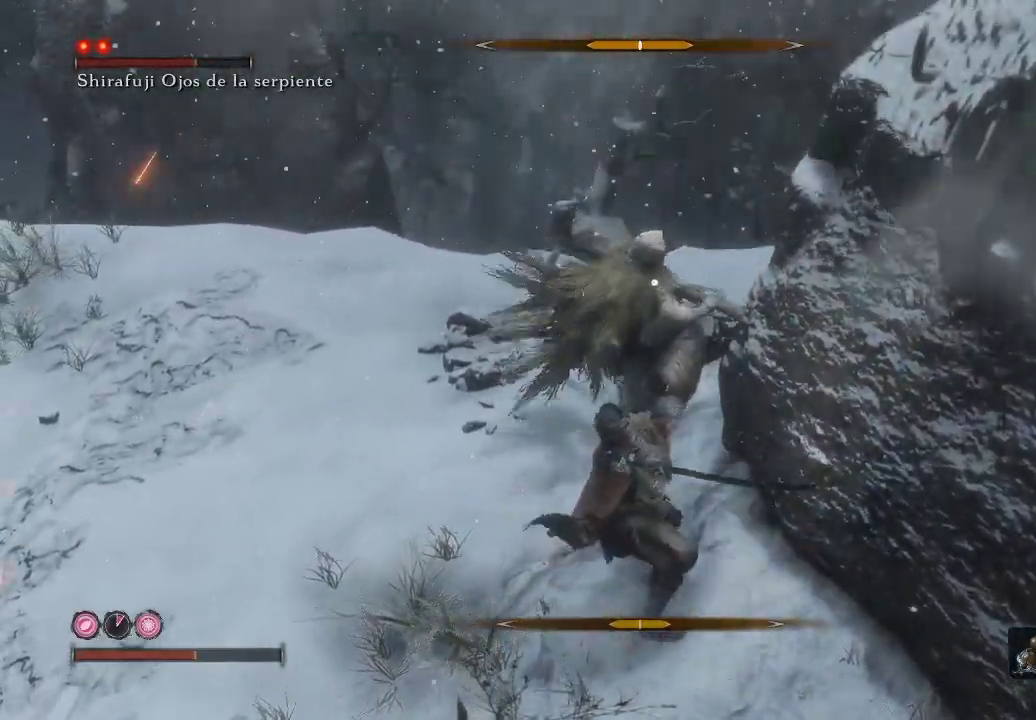
{"buttons": [], "left_stick": "up-left", "right_stick": "center", "events": [[67, "R1", "down"], [217, "R1", "up"], [267, "R1", "down"], [400, "R1", "up"]]}
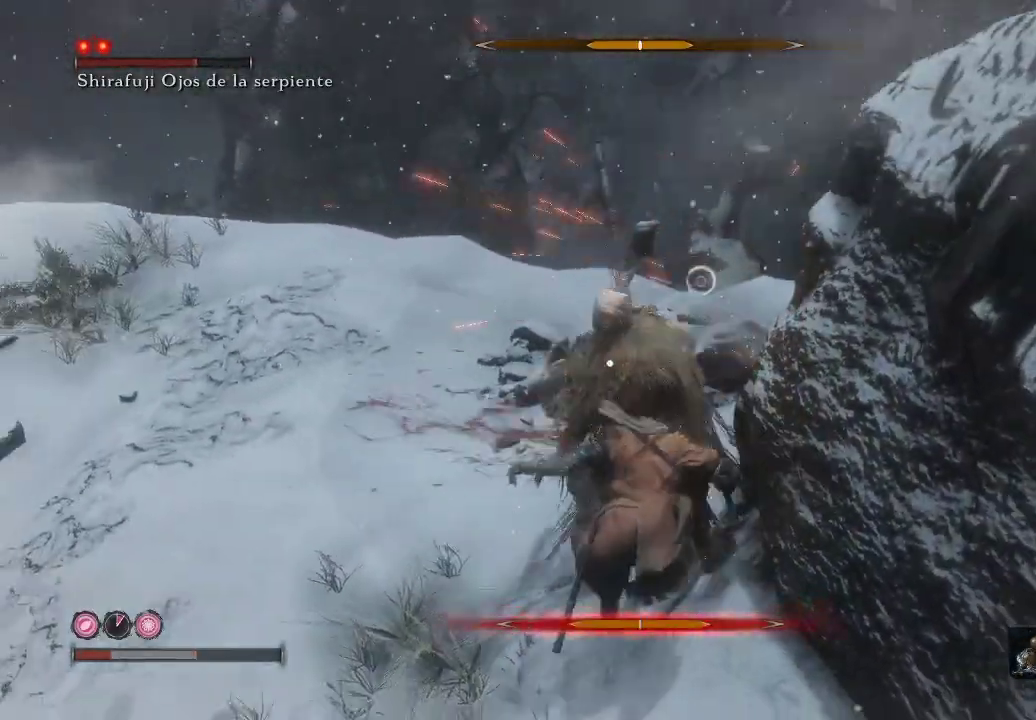
{"buttons": [], "left_stick": "left", "right_stick": "center", "events": [[233, "left_stick", "center"], [250, "R1", "down"], [317, "R1", "up"], [317, "left_stick", "down-left"], [400, "B", "down"], [400, "left_stick", "left"], [483, "B", "up"]]}
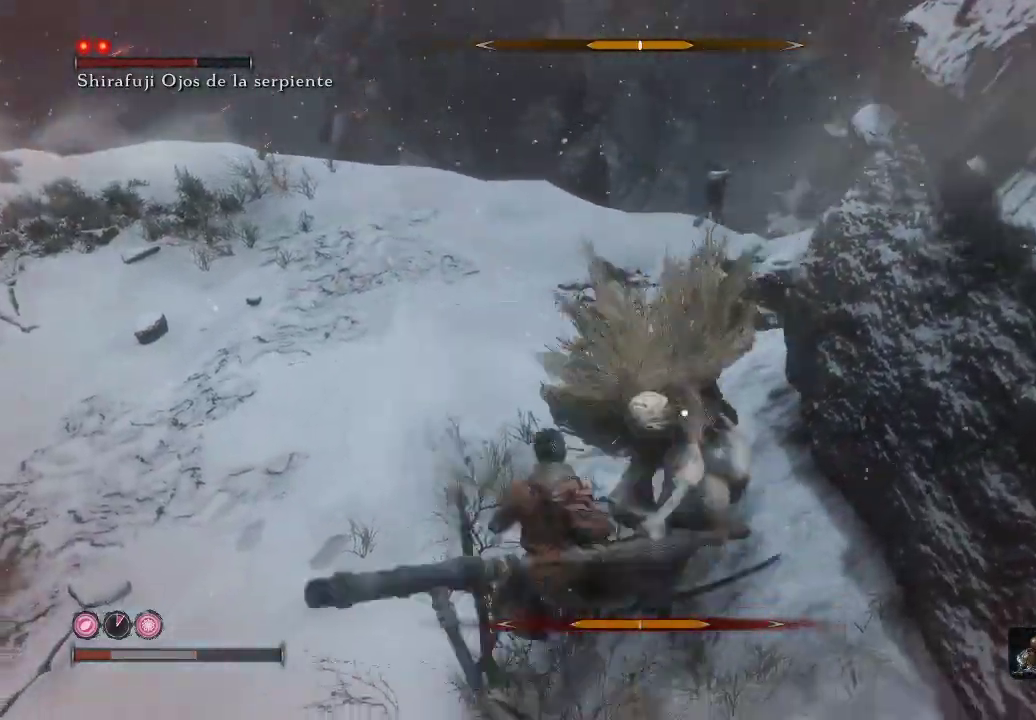
{"buttons": [], "left_stick": "up-left", "right_stick": "center", "events": [[50, "B", "down"], [117, "B", "up"], [383, "left_stick", "up-left"]]}
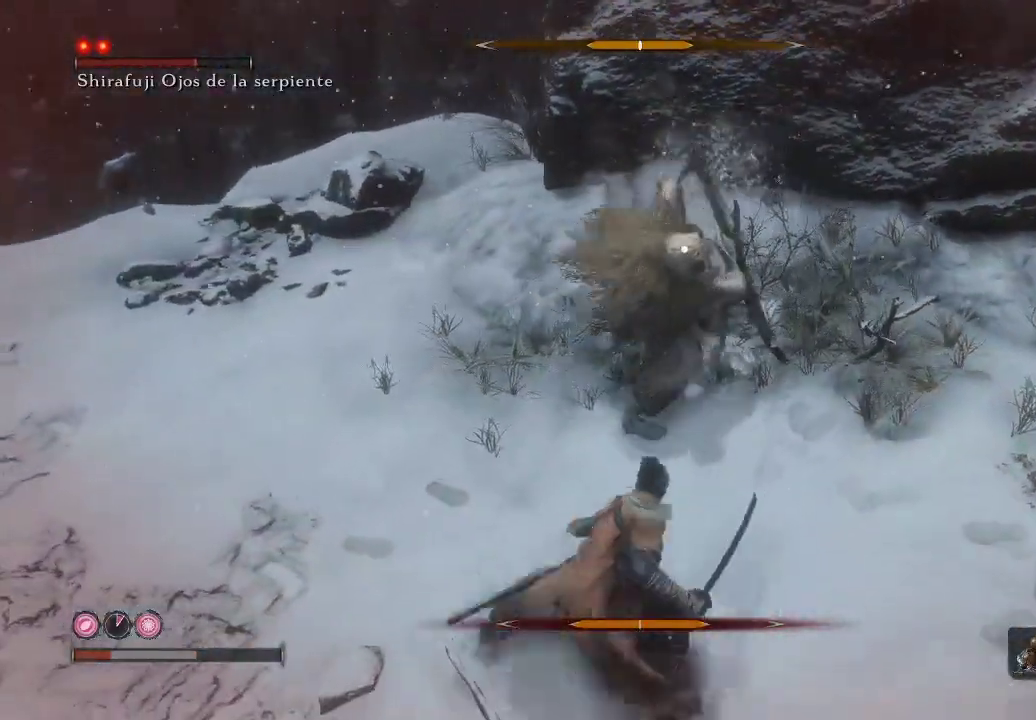
{"buttons": ["L1"], "left_stick": "left", "right_stick": "center", "events": [[167, "L1", "down"], [167, "left_stick", "left"]]}
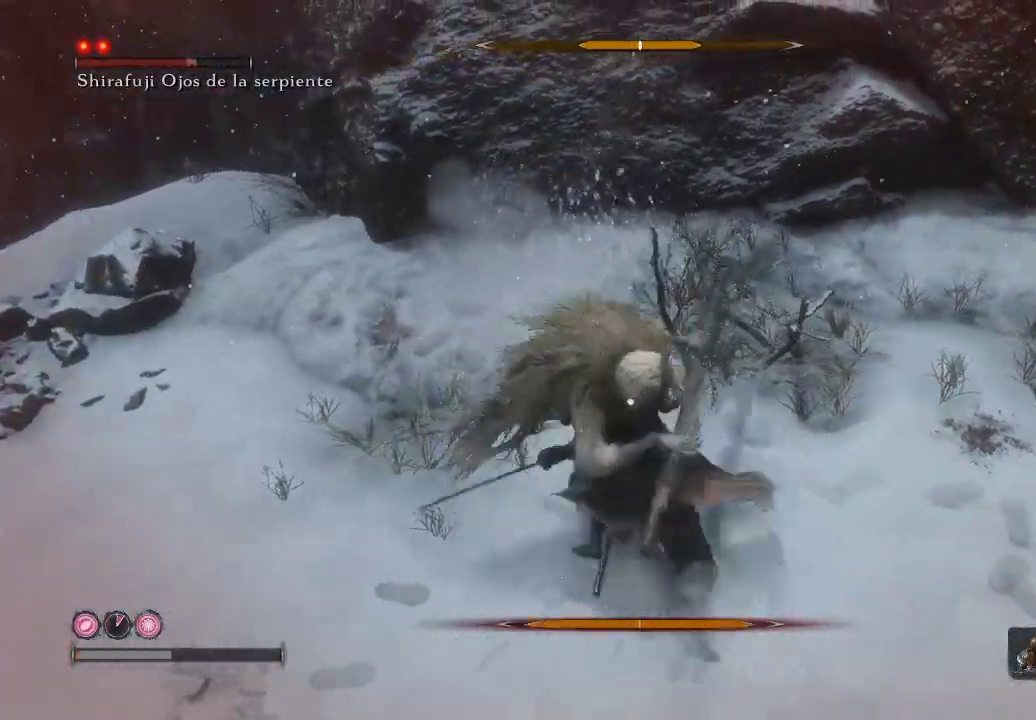
{"buttons": ["L1"], "left_stick": "left", "right_stick": "center", "events": []}
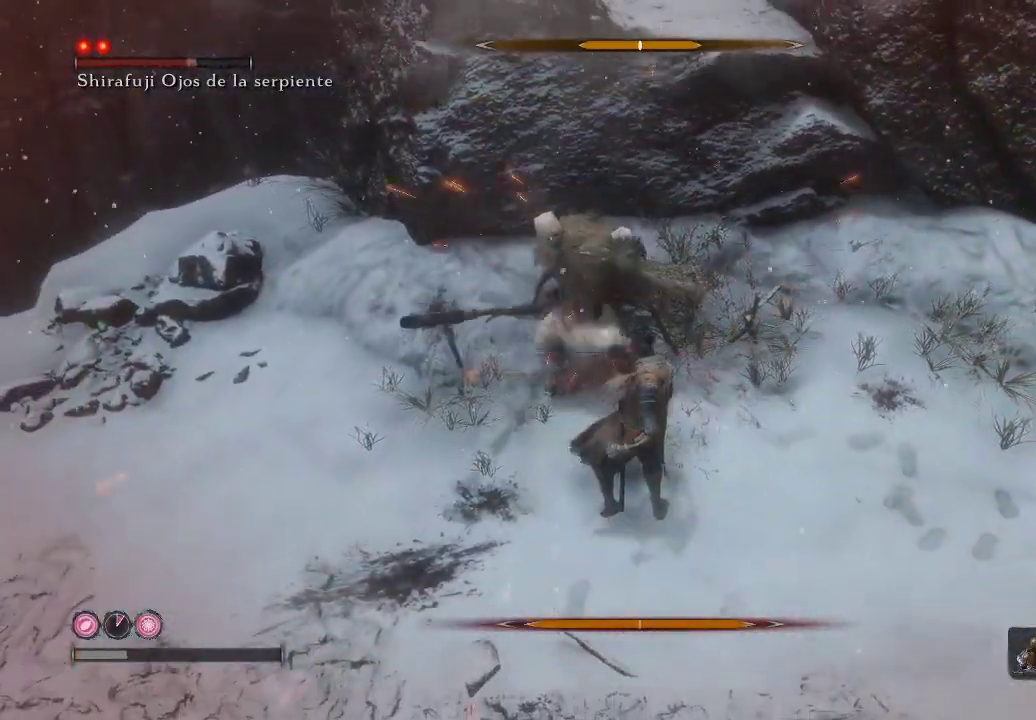
{"buttons": [], "left_stick": "up-left", "right_stick": "center", "events": [[67, "L1", "up"], [167, "left_stick", "up-left"]]}
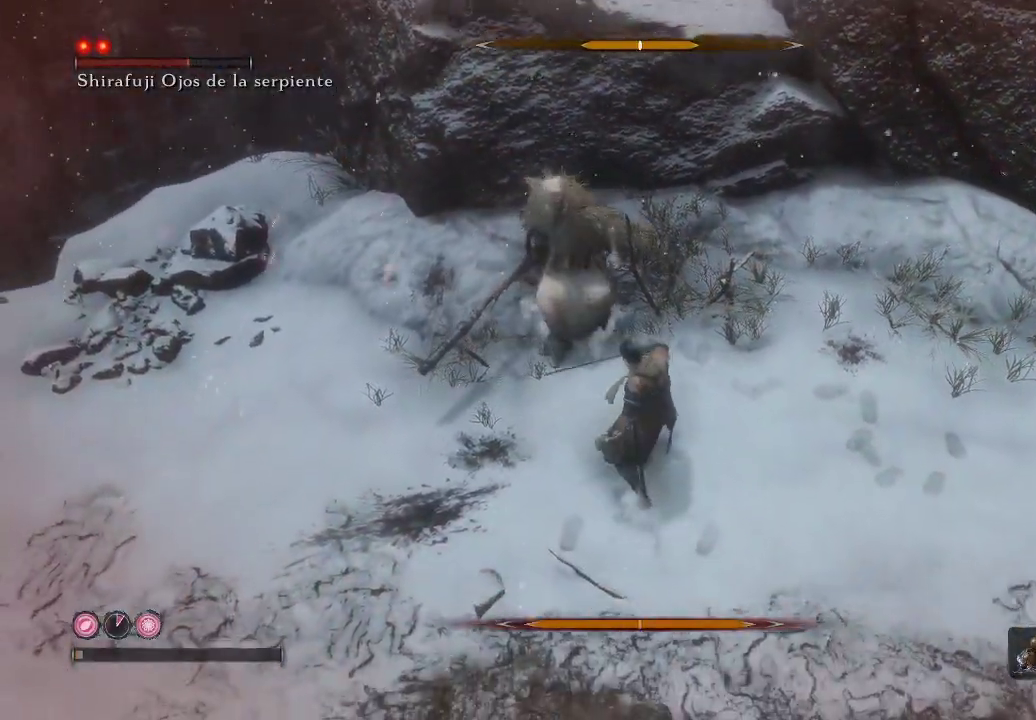
{"buttons": [], "left_stick": "center", "right_stick": "center", "events": [[33, "left_stick", "right"], [183, "B", "down"], [267, "B", "up"], [350, "B", "down"], [400, "B", "up"], [467, "left_stick", "center"]]}
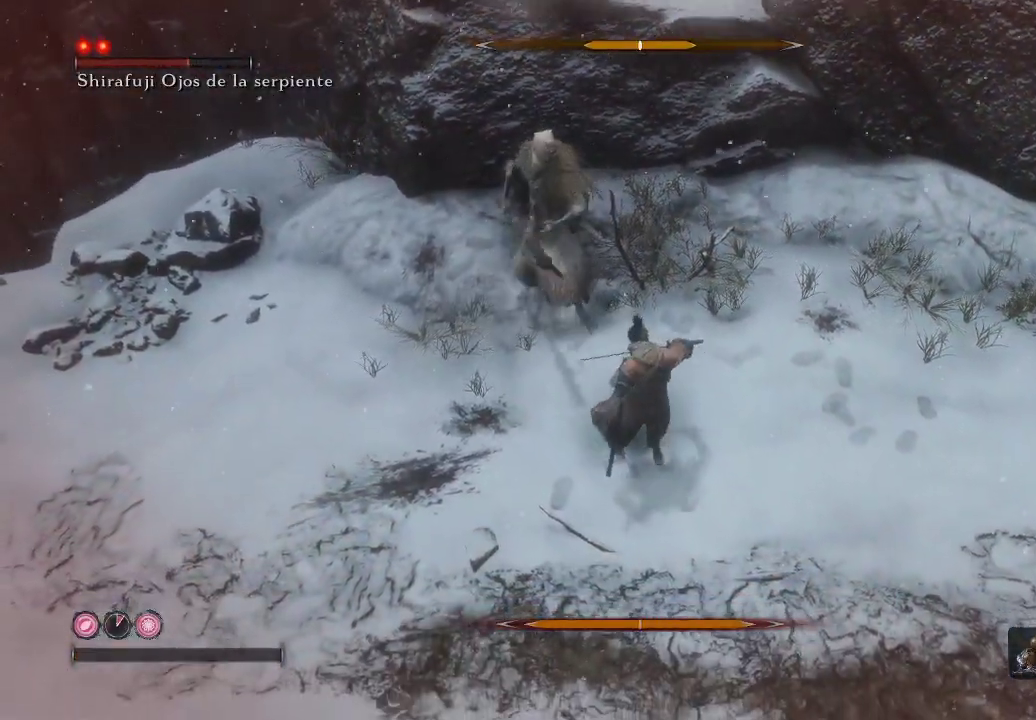
{"buttons": [], "left_stick": "center", "right_stick": "center", "events": []}
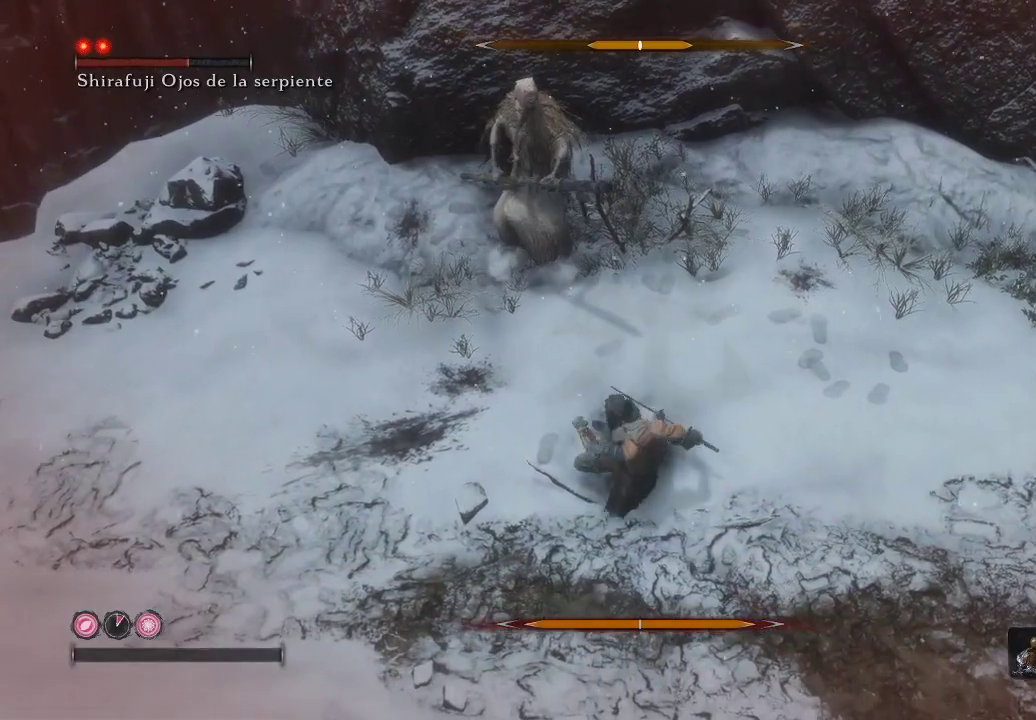
{"buttons": [], "left_stick": "center", "right_stick": "center", "events": []}
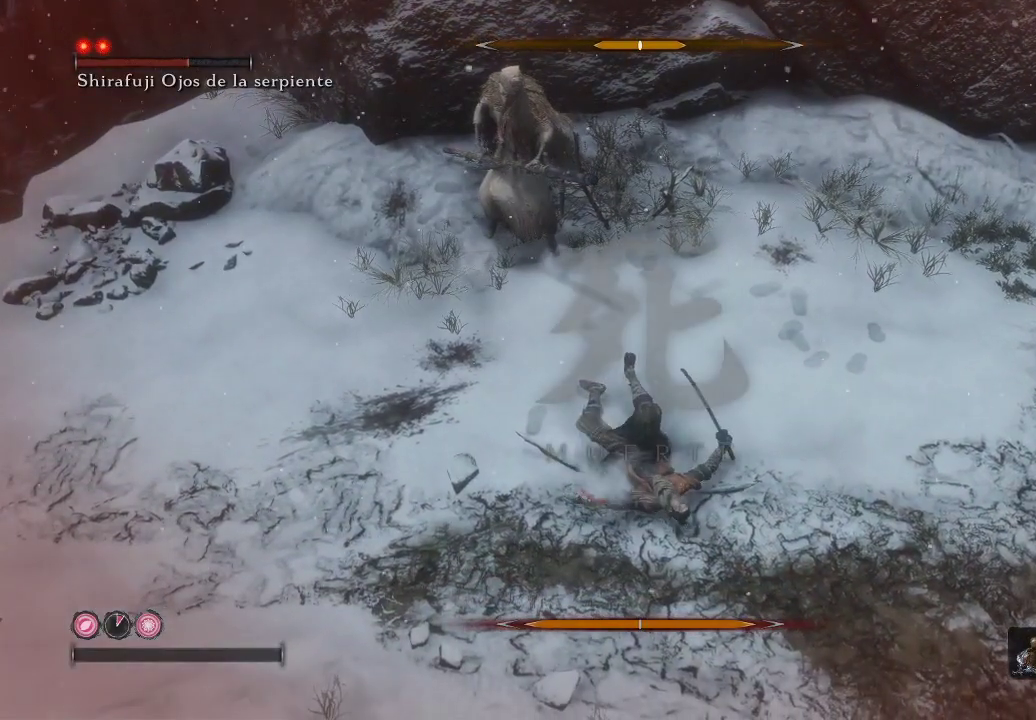
{"buttons": [], "left_stick": "center", "right_stick": "center", "events": []}